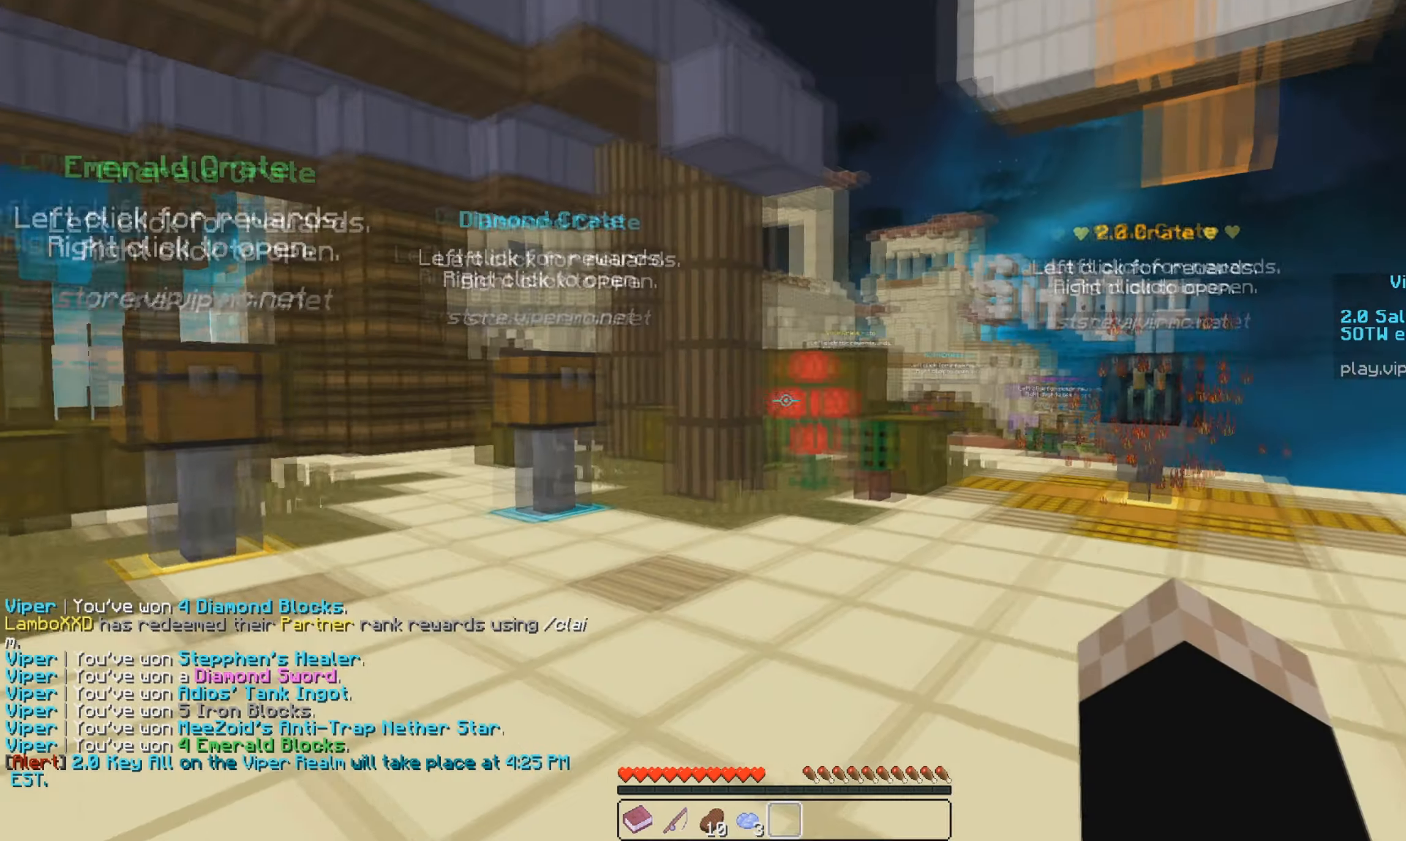
Gameplay with keyboard and mouse; each line is a JSON object with the keys and mouse buttons held at the frame after it. "events" lists presses ("down") and releases ("up") of "a", "d", "s", "w", "mouse_left" and "mouse_right" between this image and that frame as [ms after this image, input, new state], when the widget could be followed in between. "mouse_left", "mouse_right" = the "left", "right" buttons of the "mouse" list. No other keys are recorded. Fast repeated clicks can show as one long hold. Mouse movement is not recorded.
{"keys": ["w"], "mouse": [], "events": [[16, "w", "down"]]}
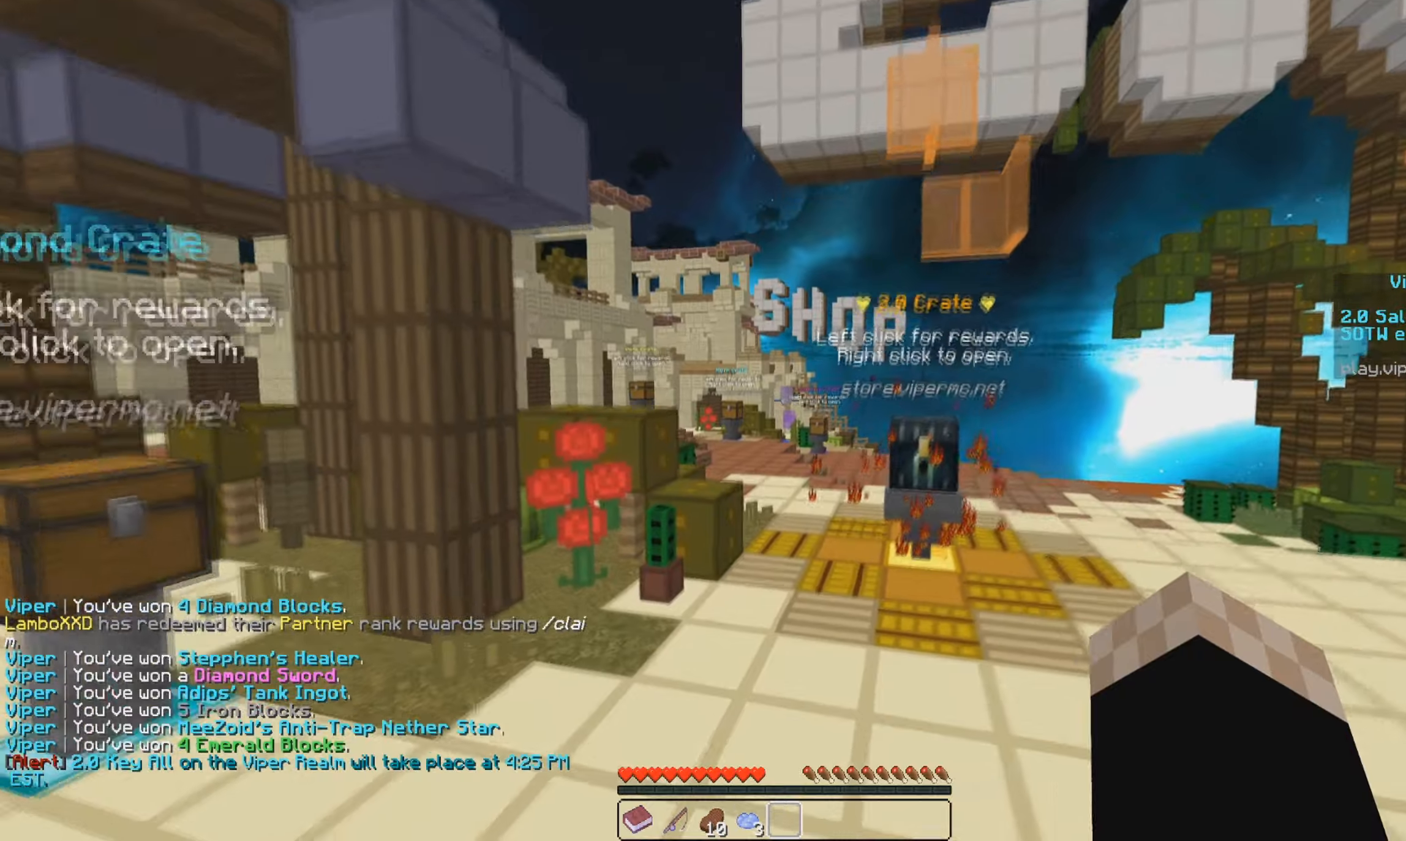
{"keys": ["w"], "mouse": [], "events": []}
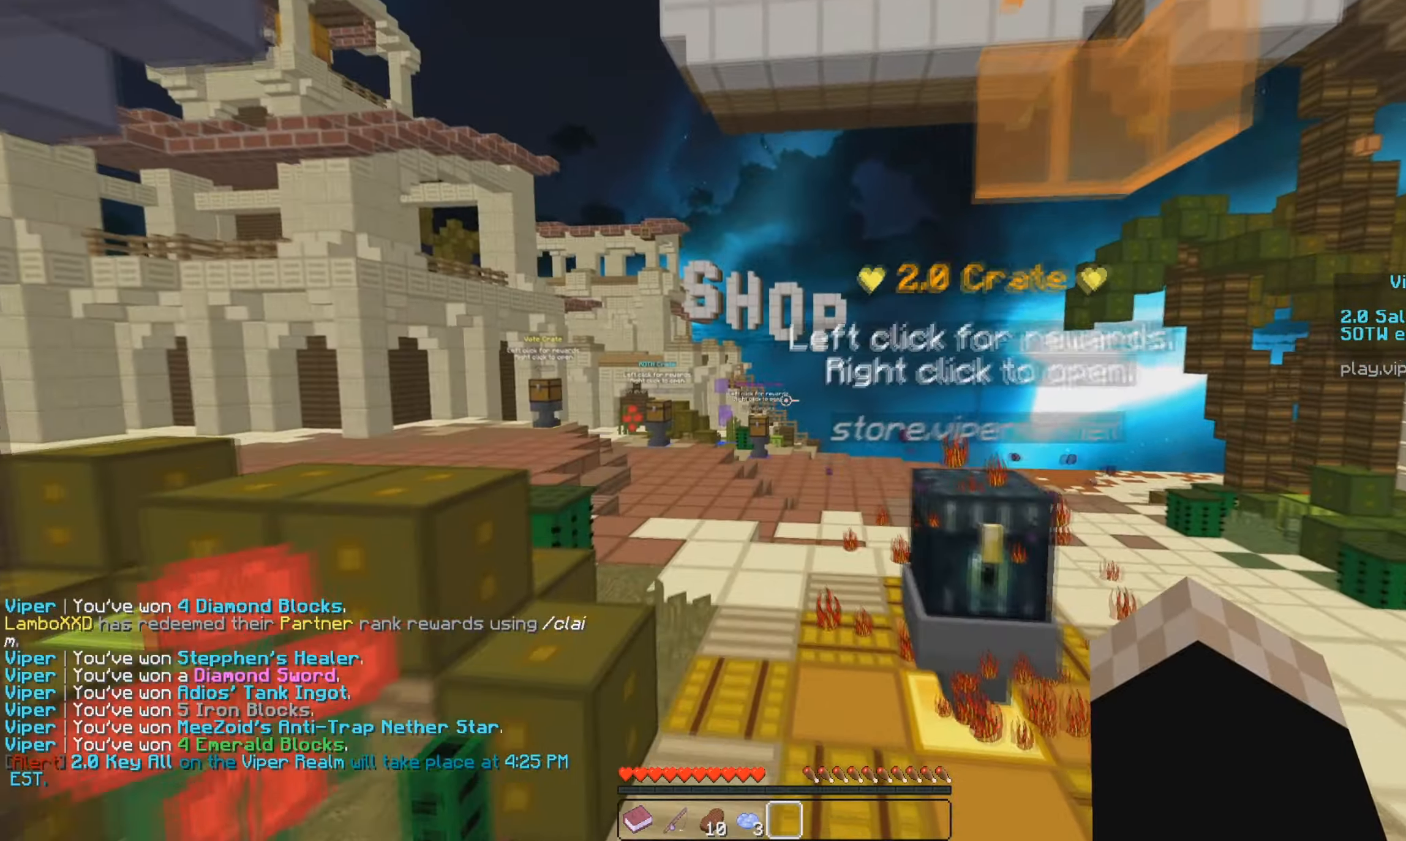
{"keys": ["w"], "mouse": [], "events": []}
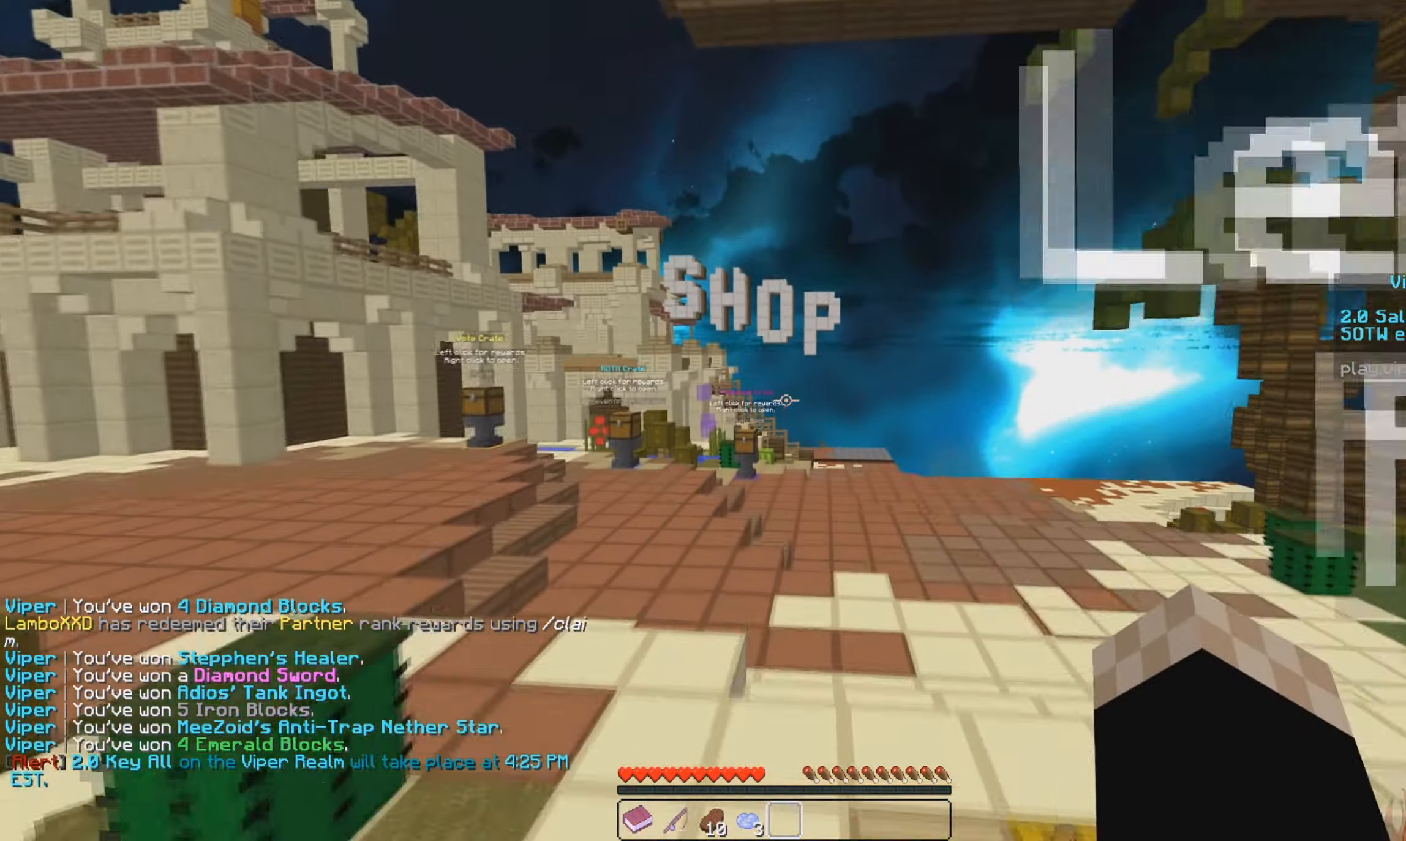
{"keys": ["w"], "mouse": [], "events": []}
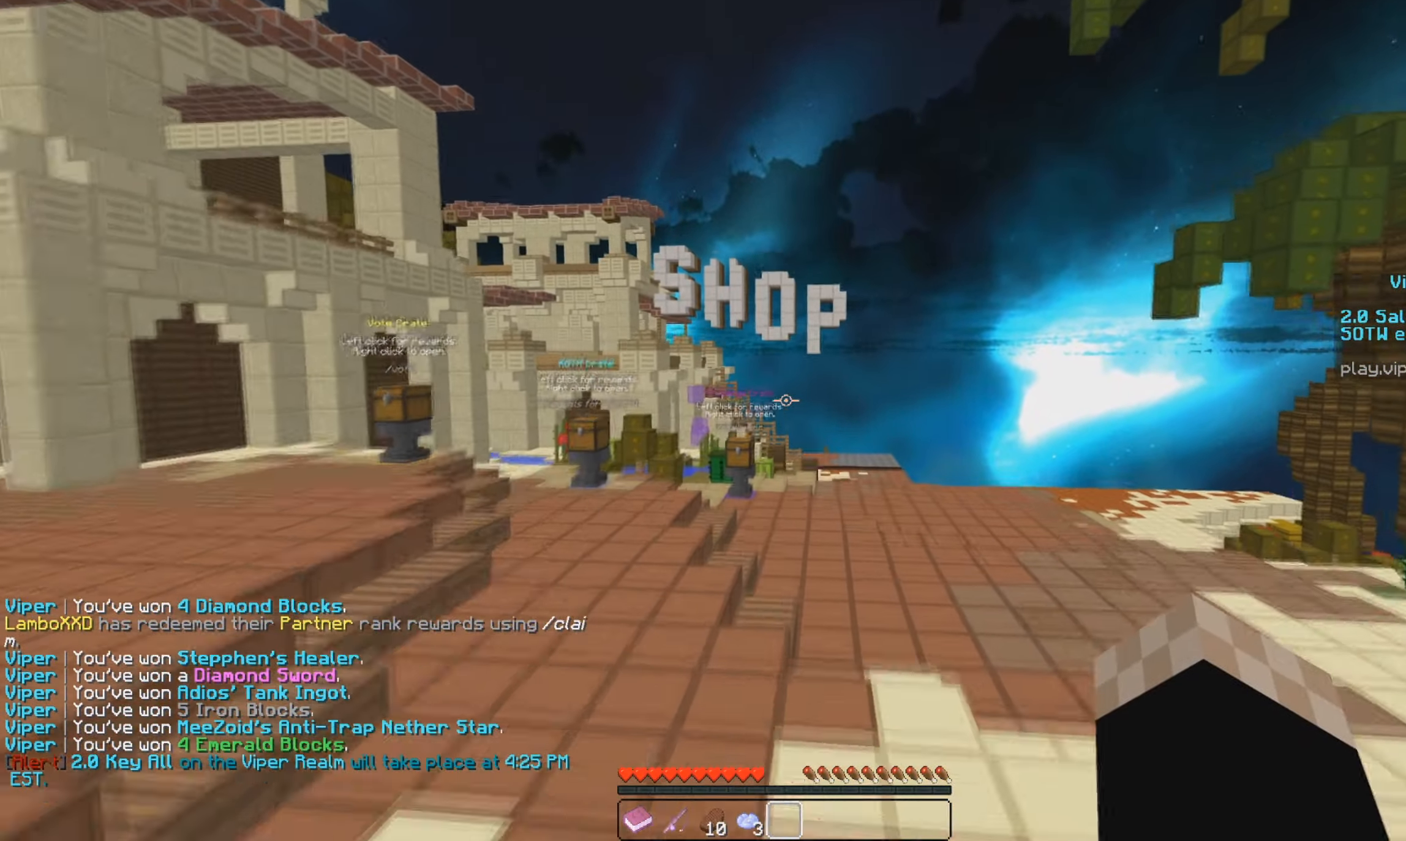
{"keys": ["w"], "mouse": [], "events": []}
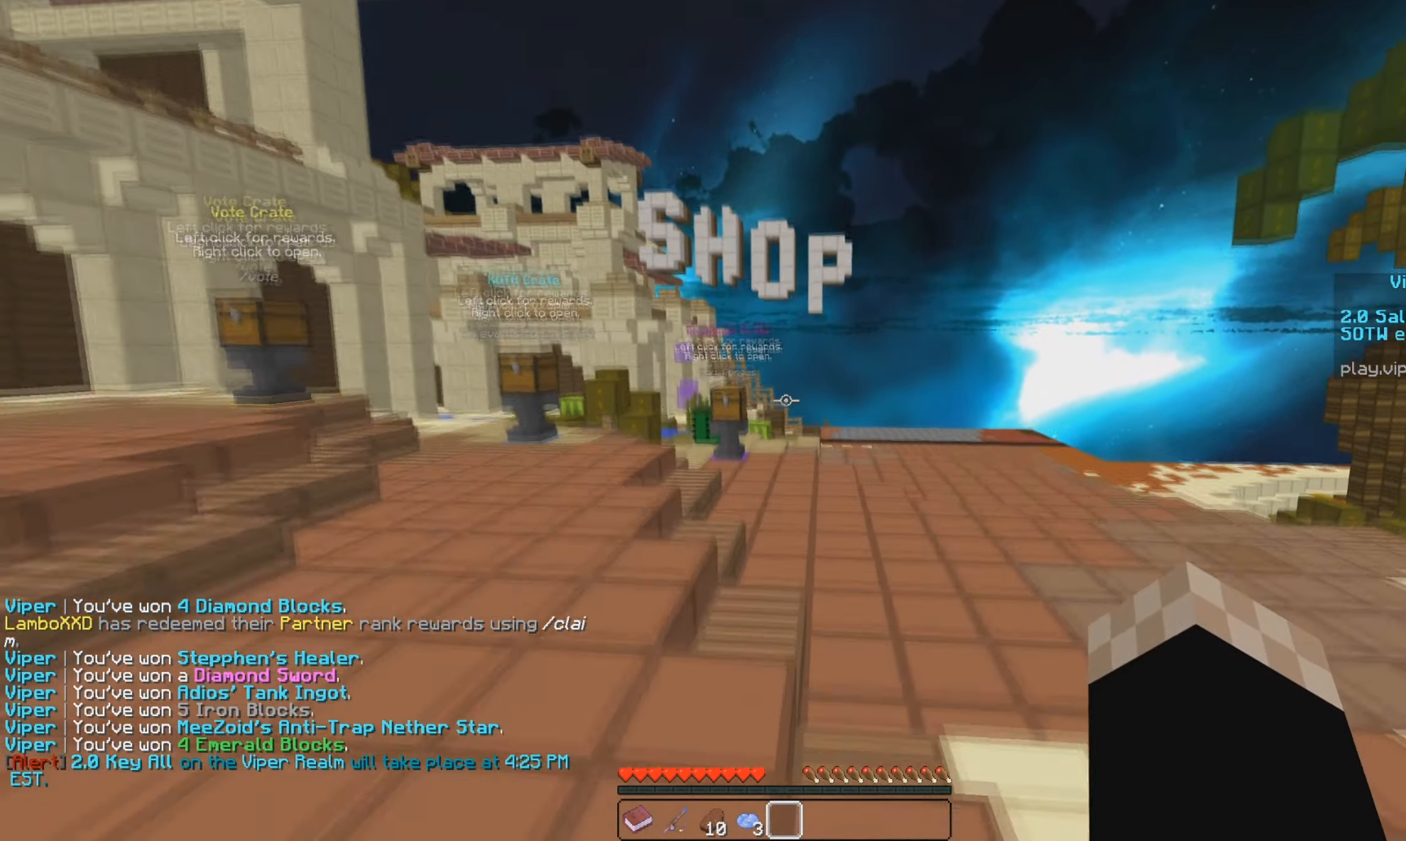
{"keys": ["d", "w"], "mouse": [], "events": [[333, "d", "down"]]}
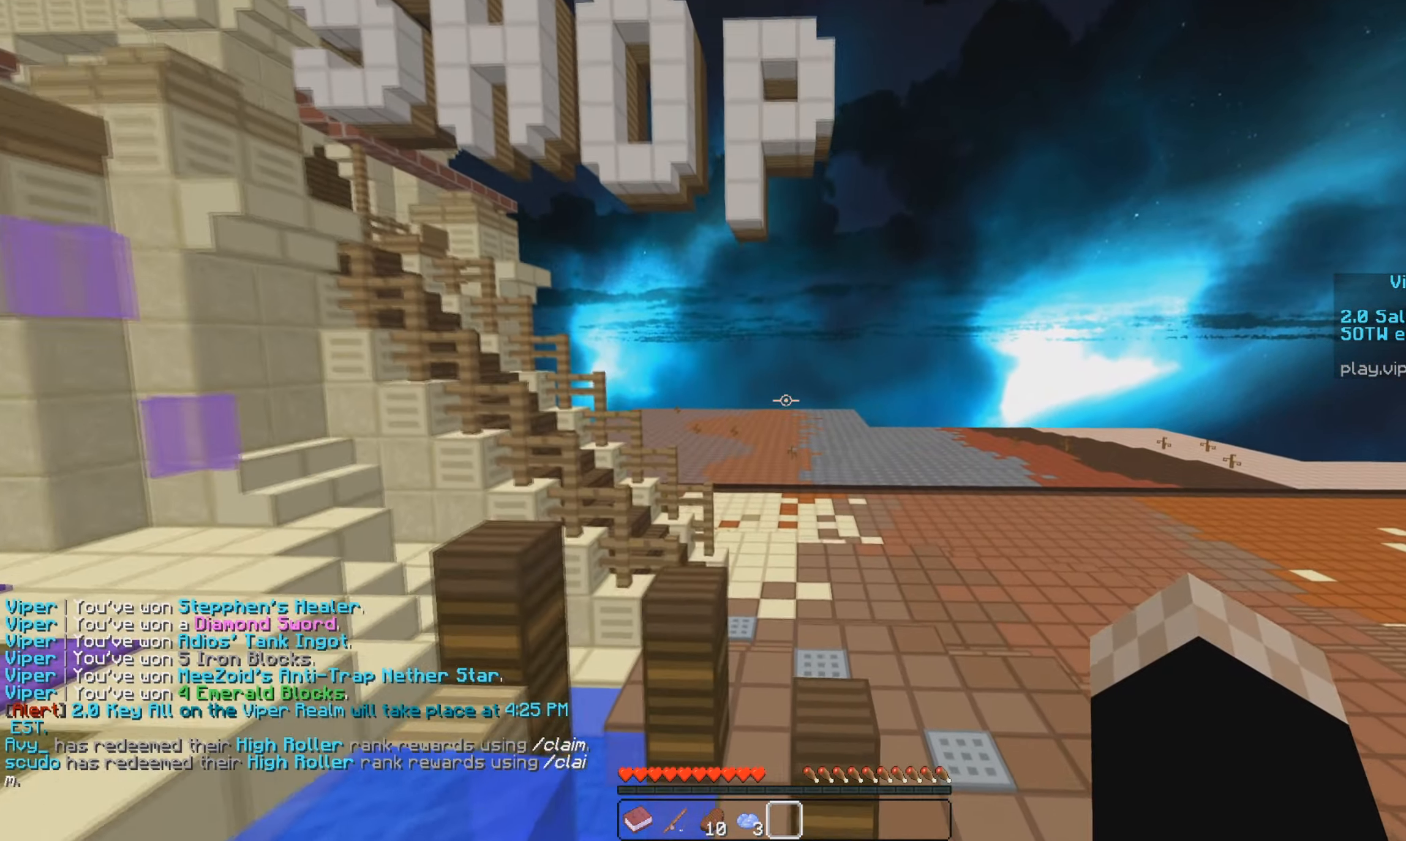
{"keys": ["w"], "mouse": [], "events": [[34, "d", "up"]]}
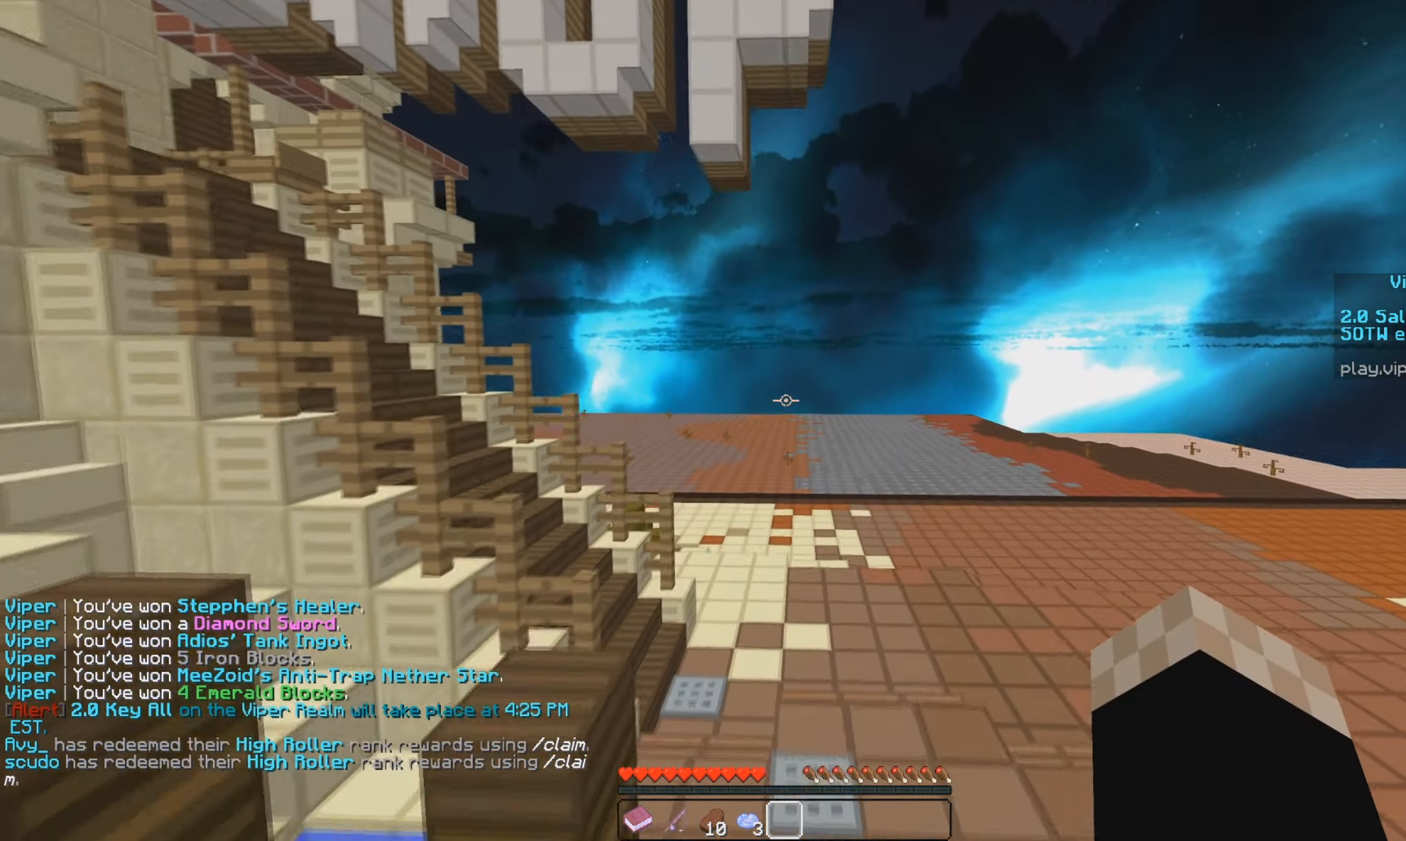
{"keys": ["w"], "mouse": [], "events": []}
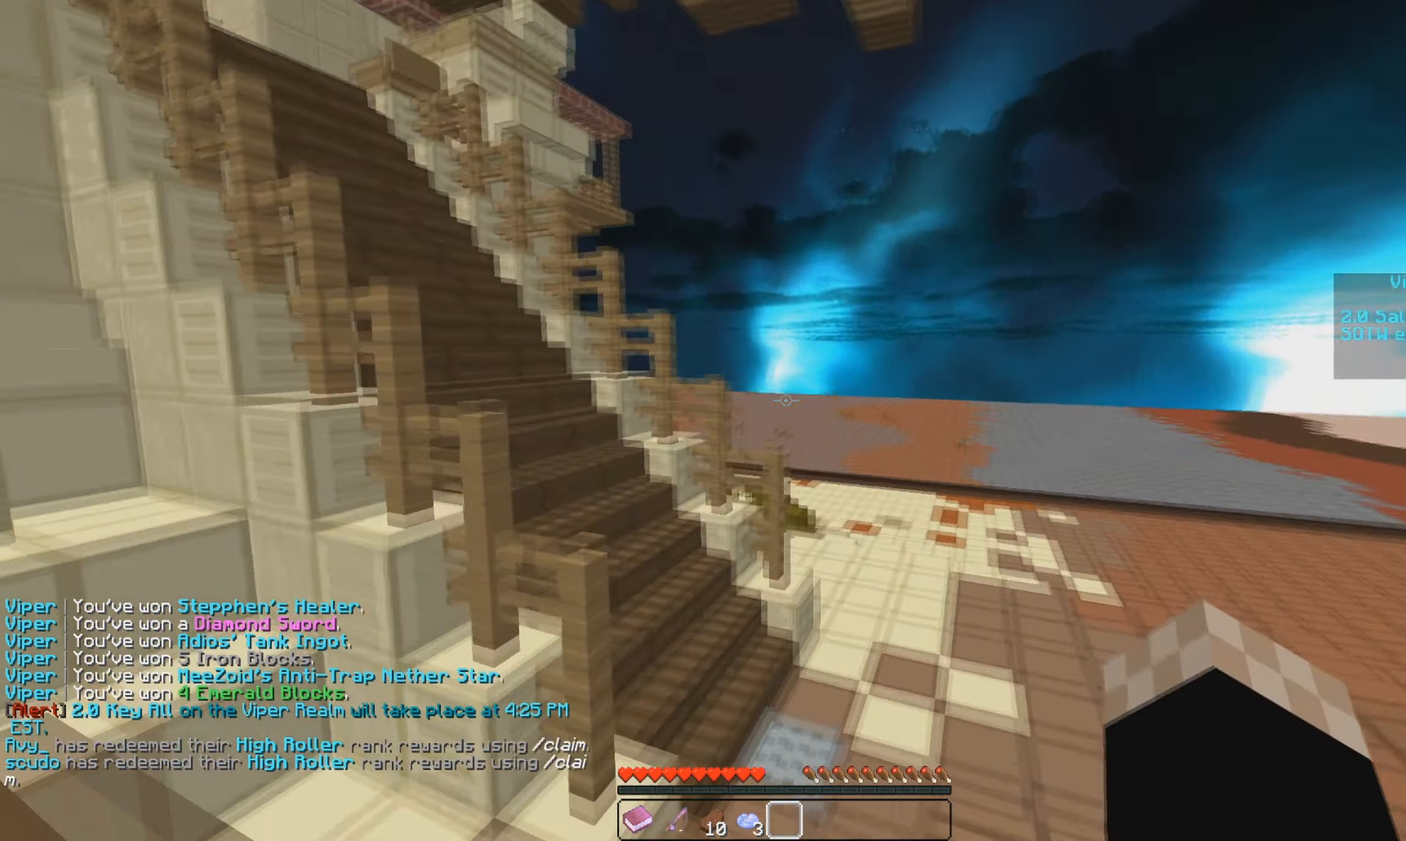
{"keys": ["w"], "mouse": [], "events": []}
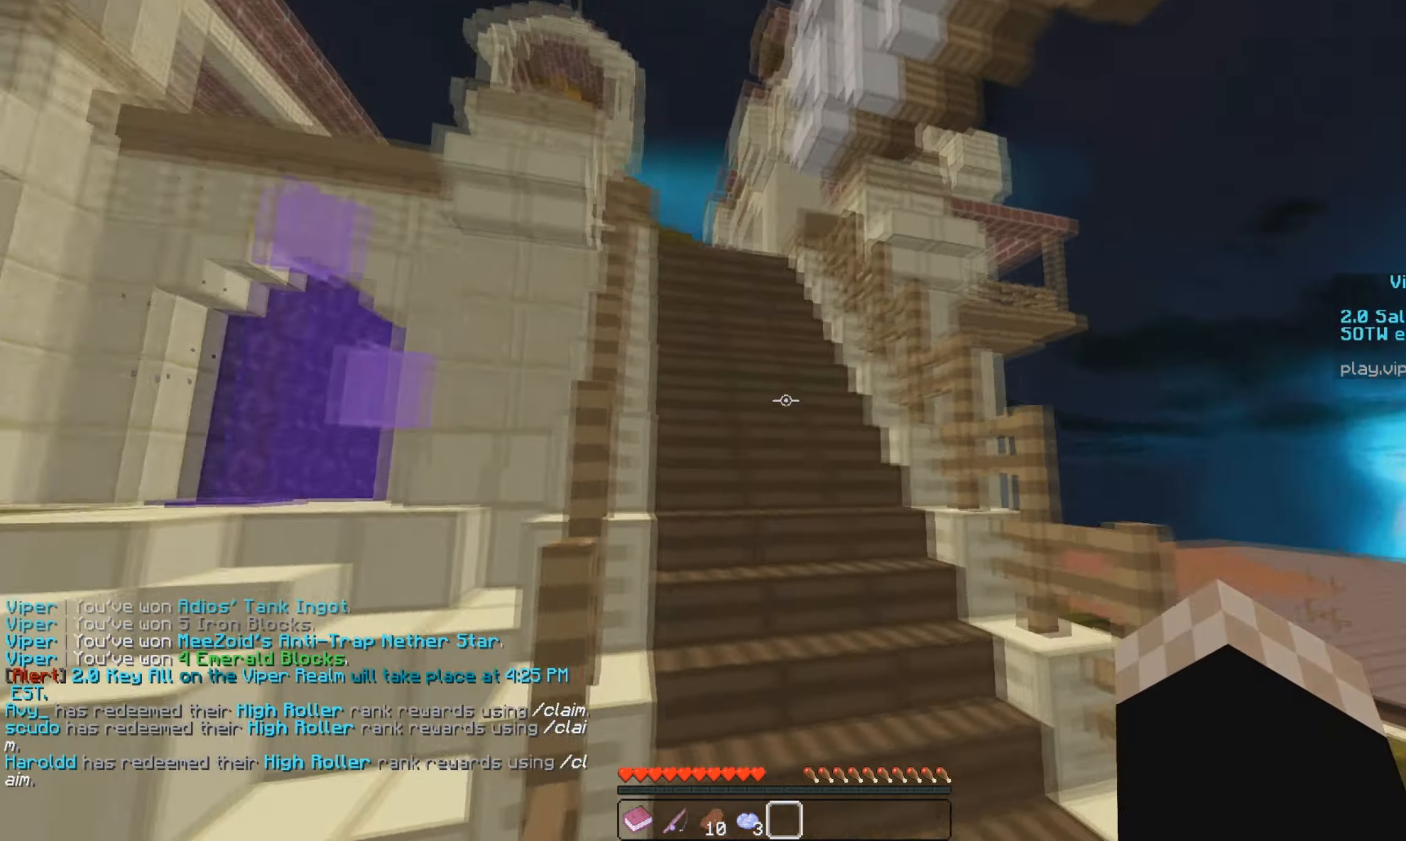
{"keys": ["w"], "mouse": [], "events": [[167, "mouse_left", "down"], [300, "mouse_left", "up"]]}
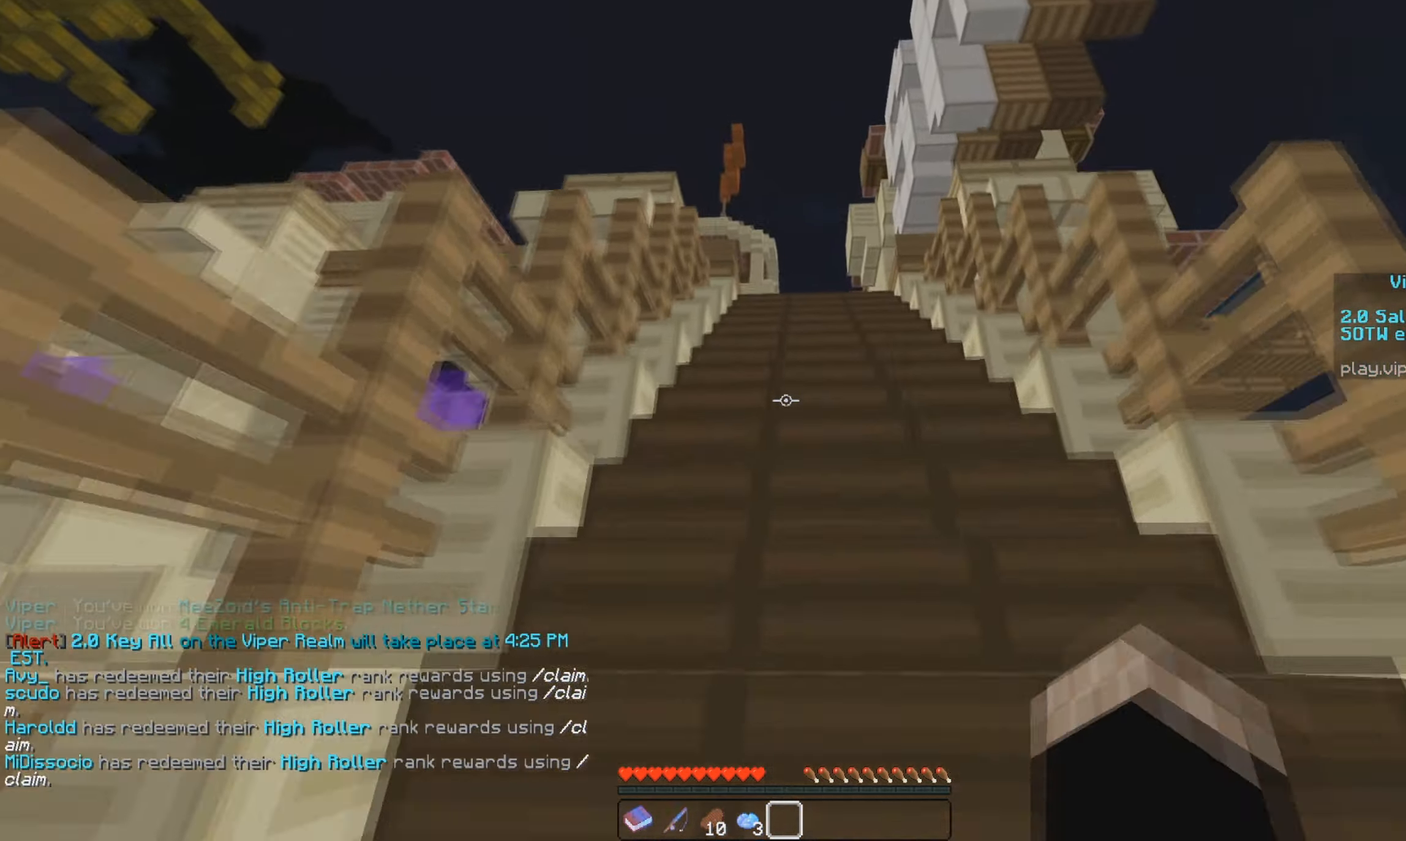
{"keys": ["w"], "mouse": [], "events": []}
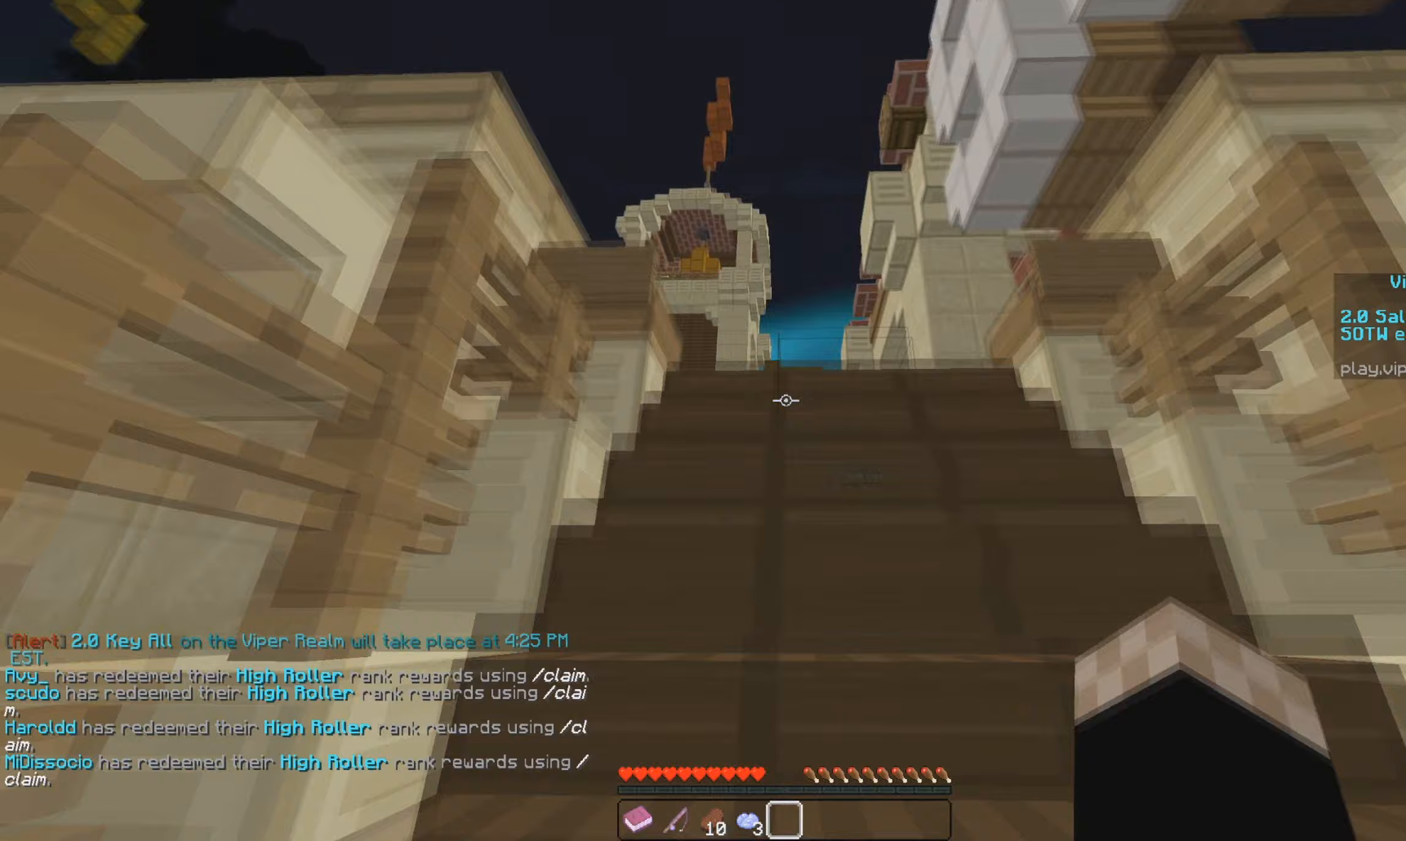
{"keys": ["w"], "mouse": [], "events": []}
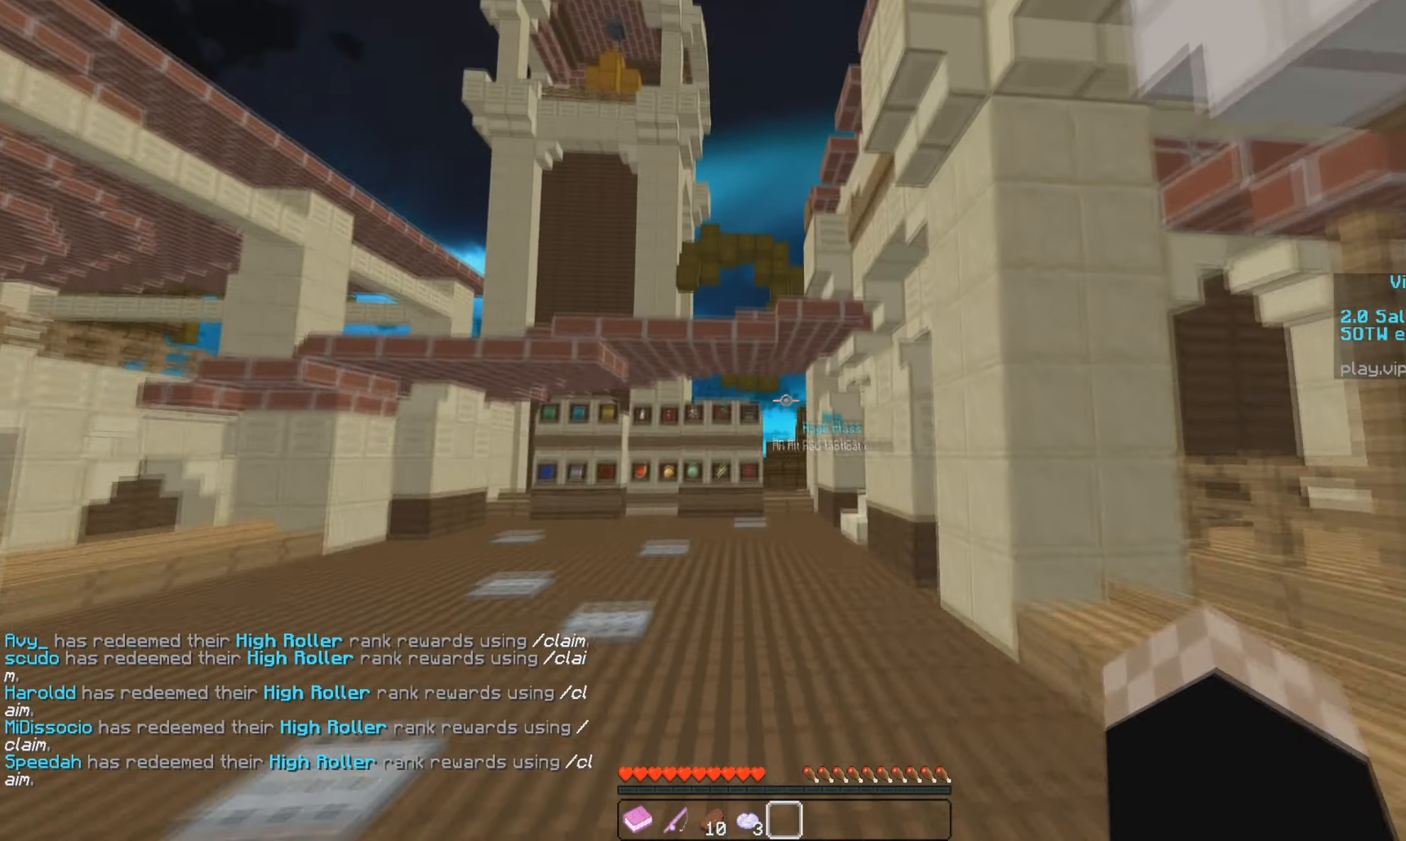
{"keys": [], "mouse": [], "events": [[100, "w", "up"], [216, "w", "down"], [433, "w", "up"]]}
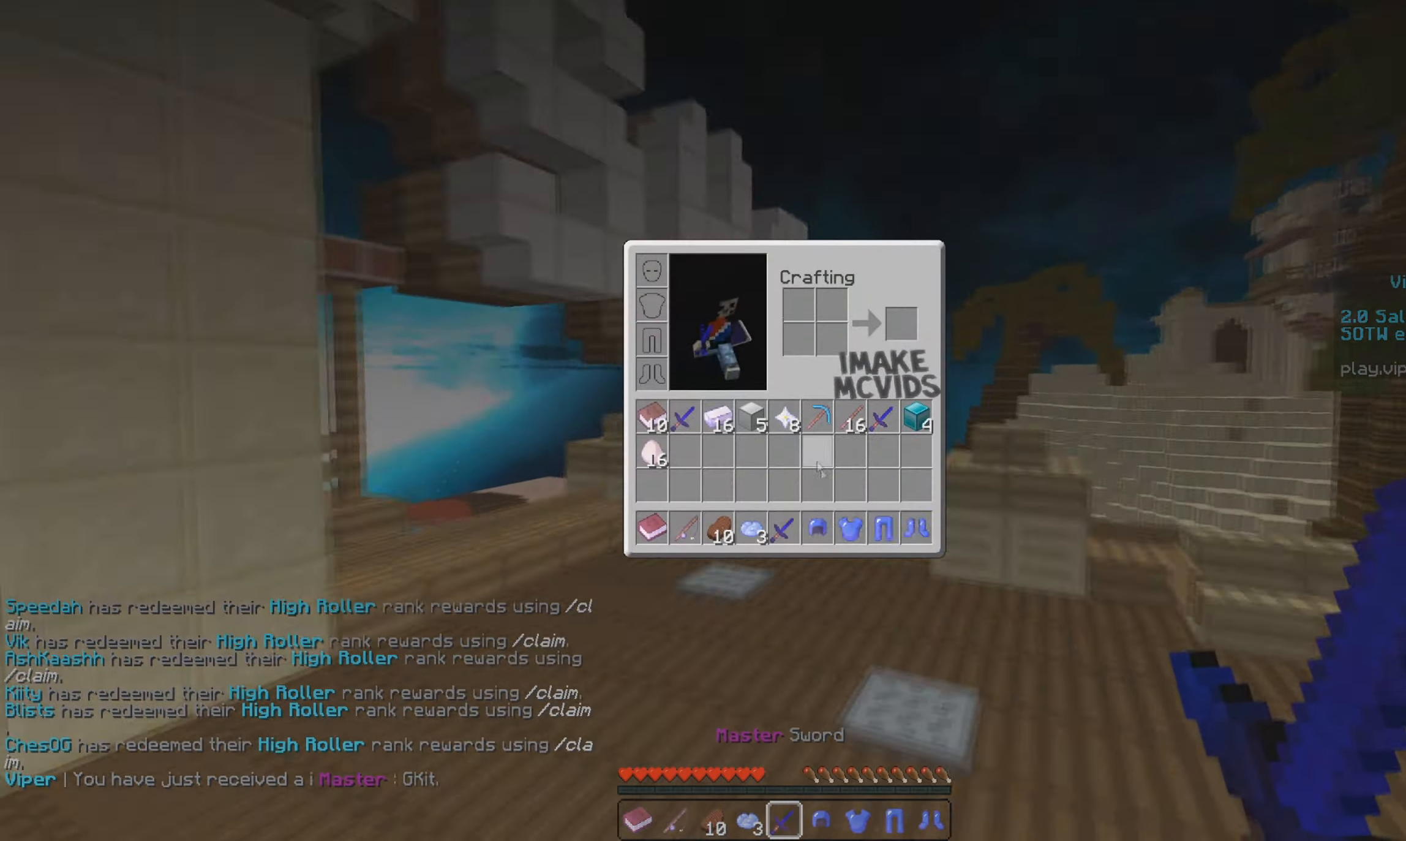
{"keys": [], "mouse": ["left"], "events": [[267, "mouse_left", "down"], [367, "mouse_left", "up"], [434, "mouse_left", "down"]]}
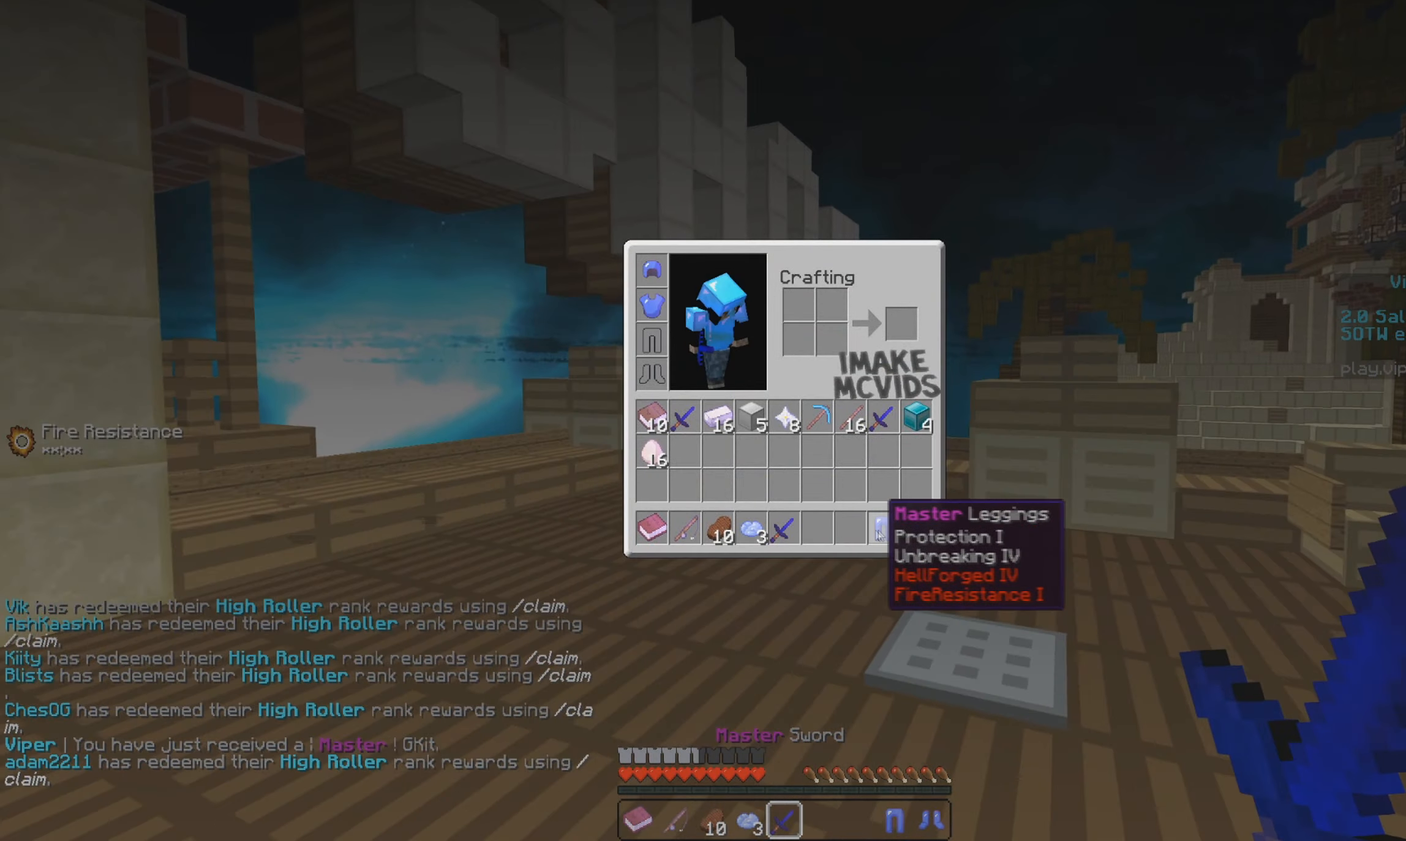
{"keys": [], "mouse": []}
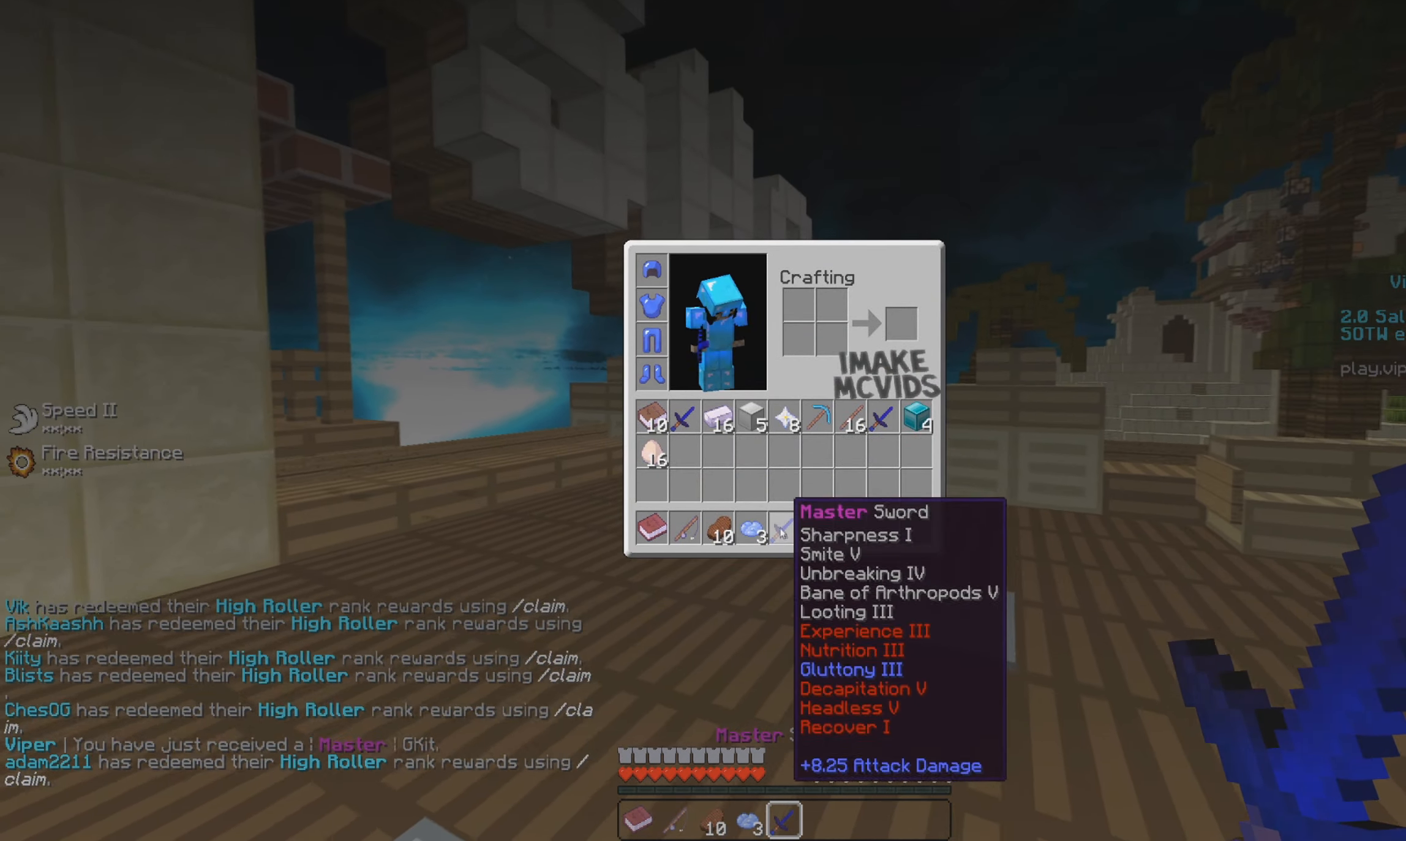
{"keys": ["w"], "mouse": [], "events": [[367, "w", "down"]]}
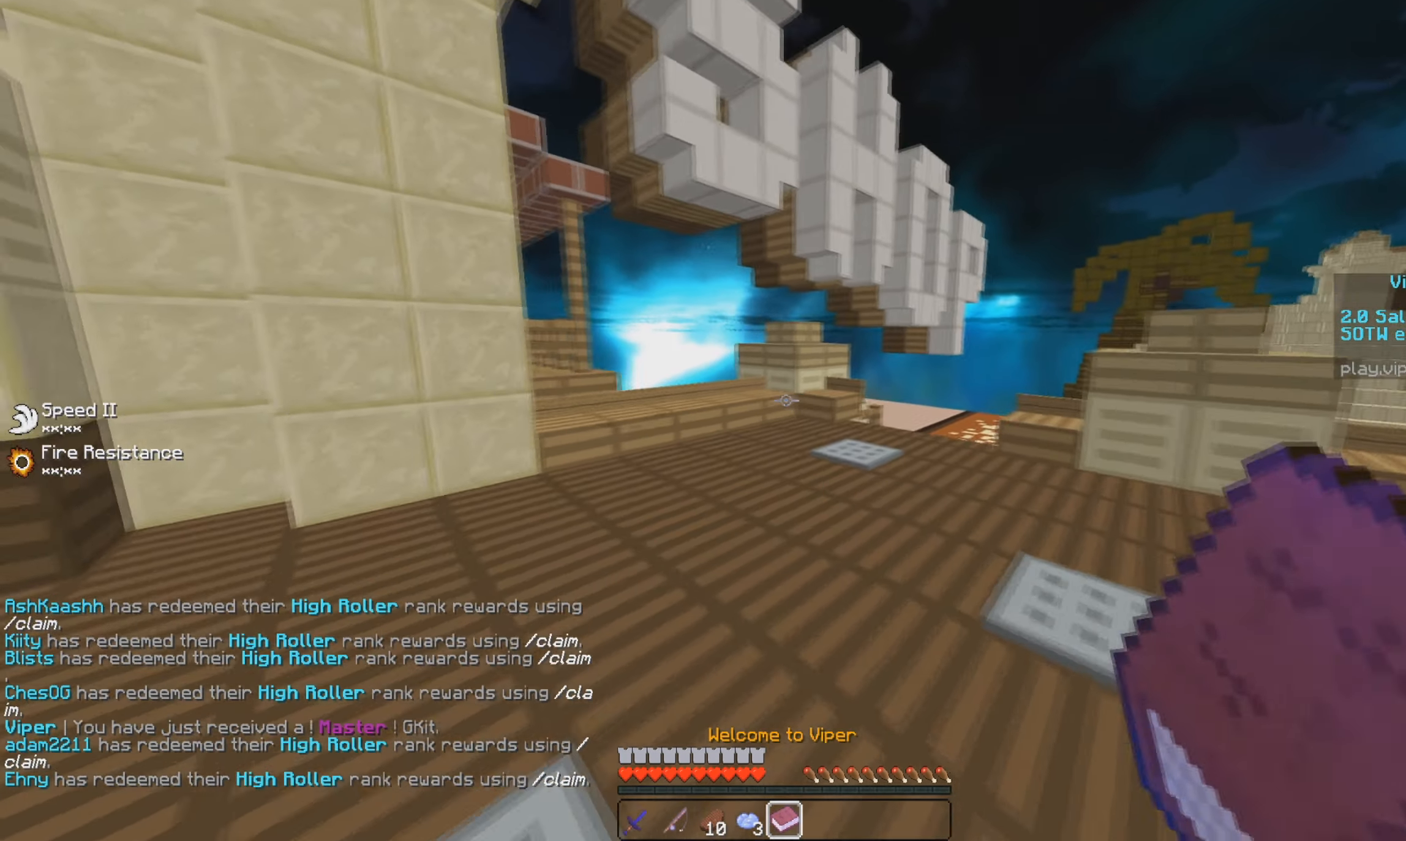
{"keys": ["w"], "mouse": [], "events": []}